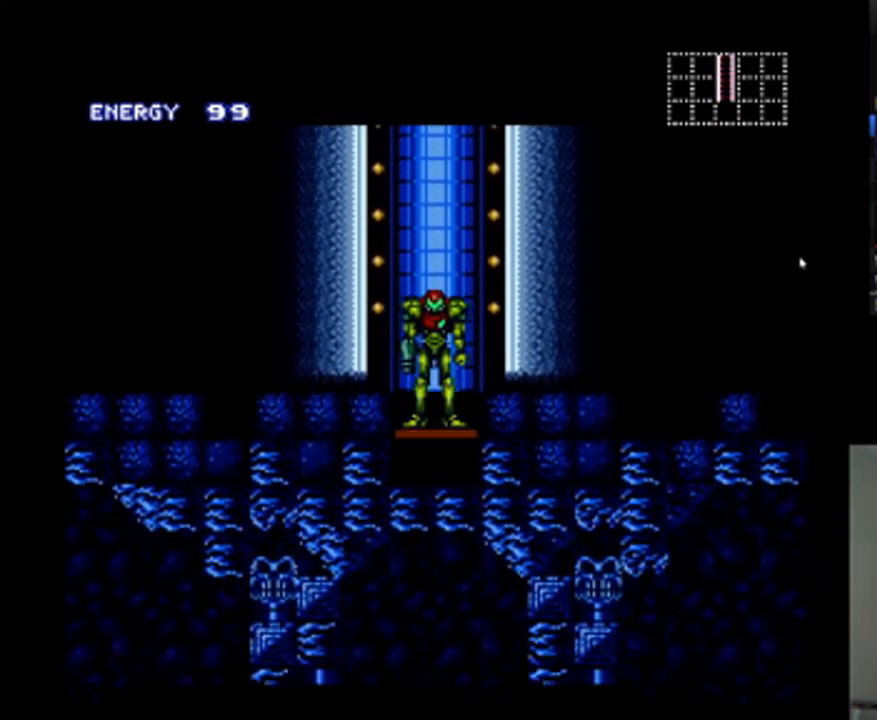
Gameplay with a controller (Nintendo layout); each line is a JSON object with the inputs held at the frame after it (dt_ms = milliseconds from this image to that frame). "events" lists button and stick changes between this image and that frame as [ms after this image, input, new state], when the widget could be followed in between. Not read: L3 R3.
{"dt_ms": 500, "buttons": ["A"], "events": [[167, "A", "down"]]}
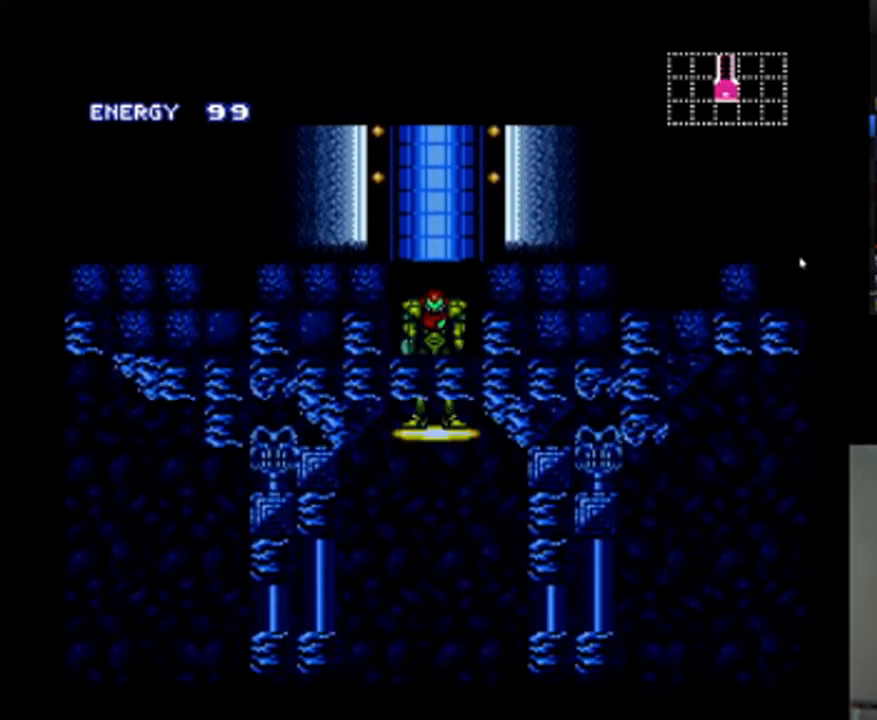
{"dt_ms": 500, "buttons": ["A"], "events": []}
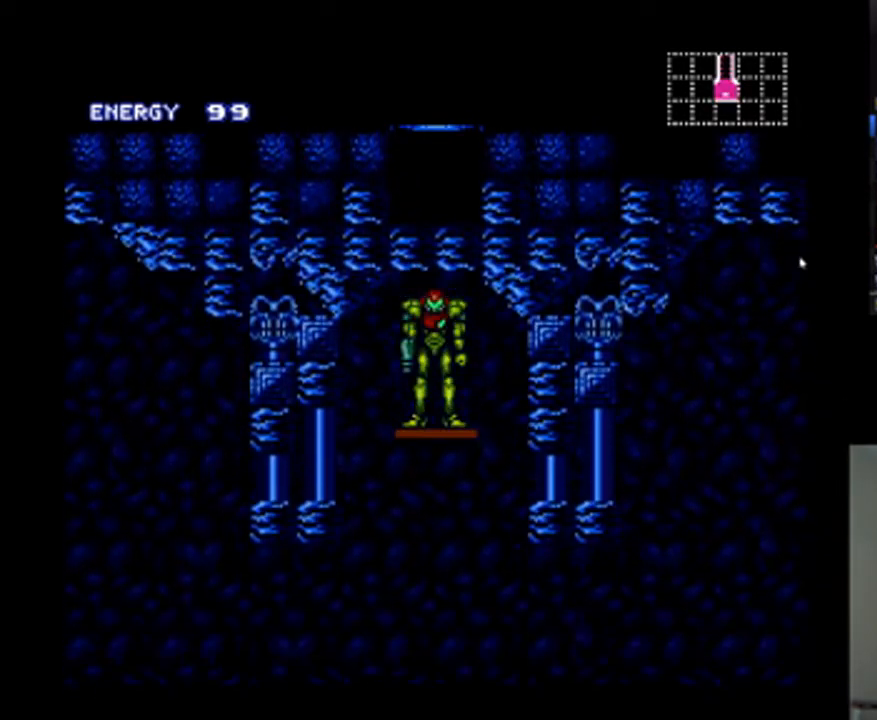
{"dt_ms": 500, "buttons": ["A", "DPAD_LEFT"], "events": [[500, "DPAD_LEFT", "down"]]}
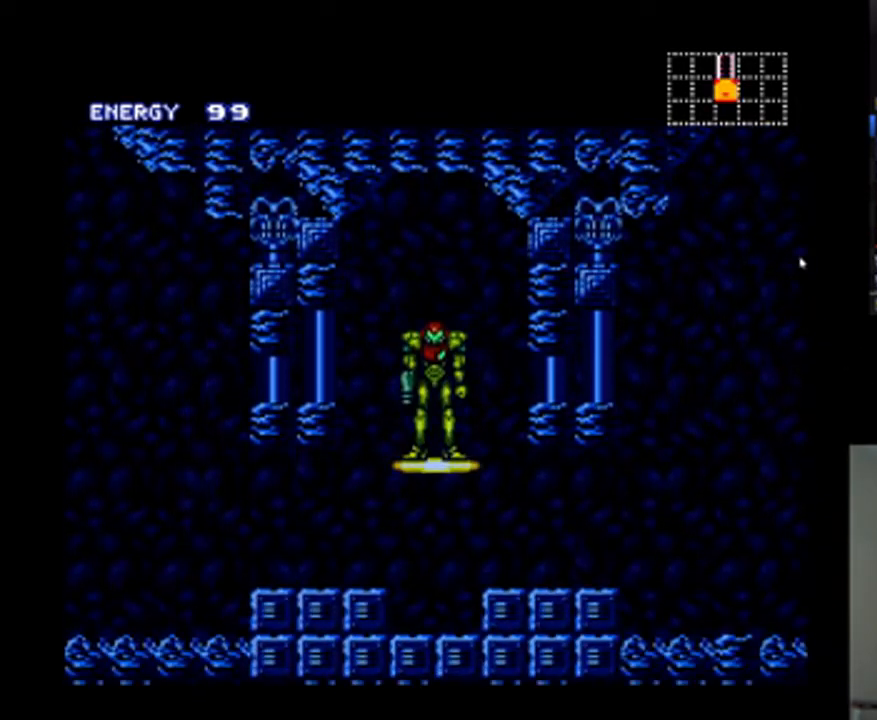
{"dt_ms": 500, "buttons": ["A", "DPAD_LEFT"], "events": []}
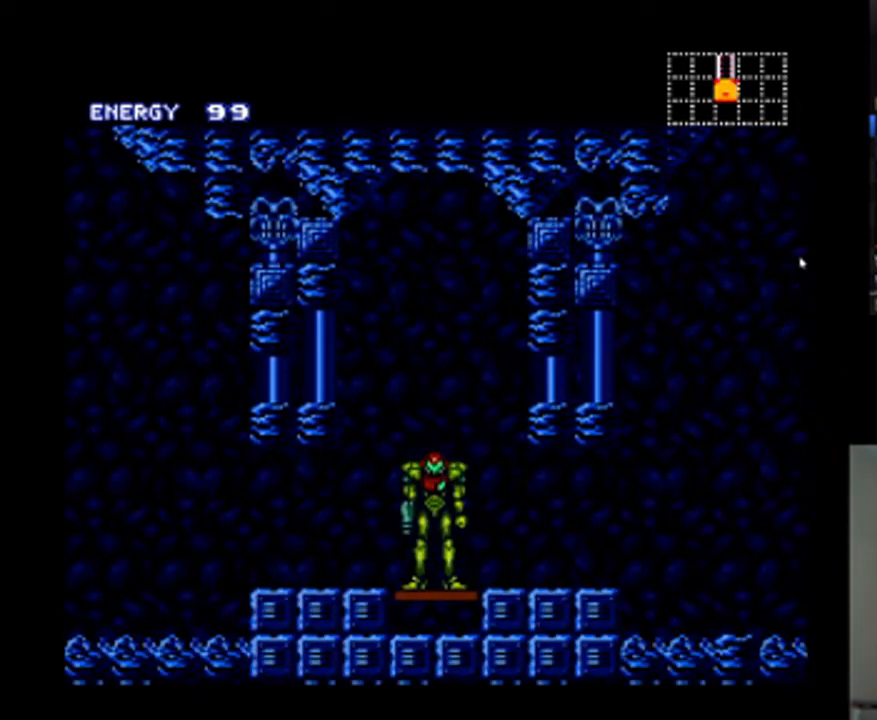
{"dt_ms": 500, "buttons": ["A", "B", "DPAD_LEFT"], "events": [[400, "B", "down"]]}
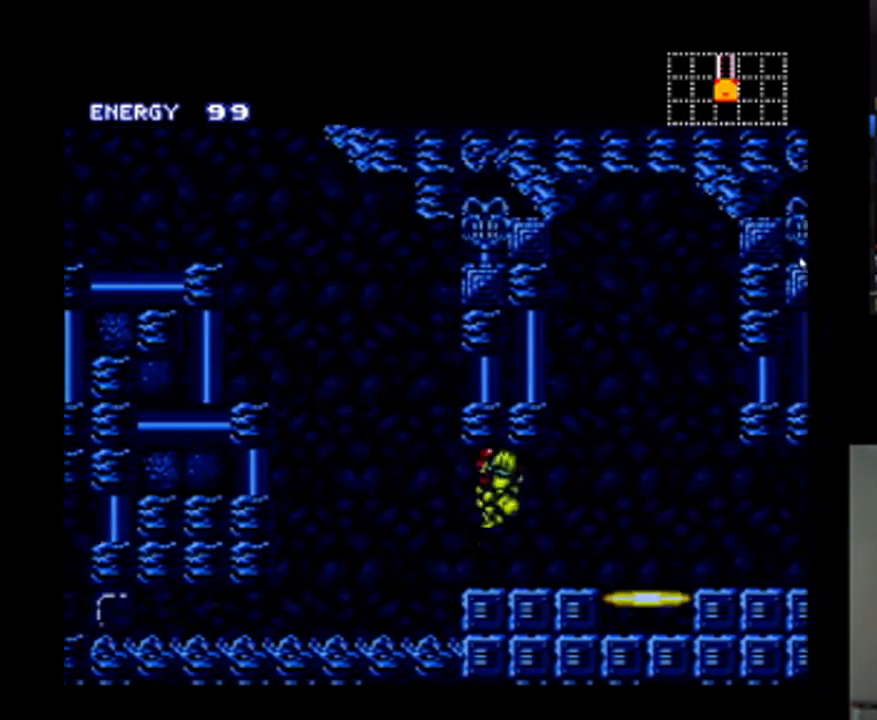
{"dt_ms": 500, "buttons": ["A"], "events": [[367, "B", "up"], [367, "DPAD_LEFT", "up"]]}
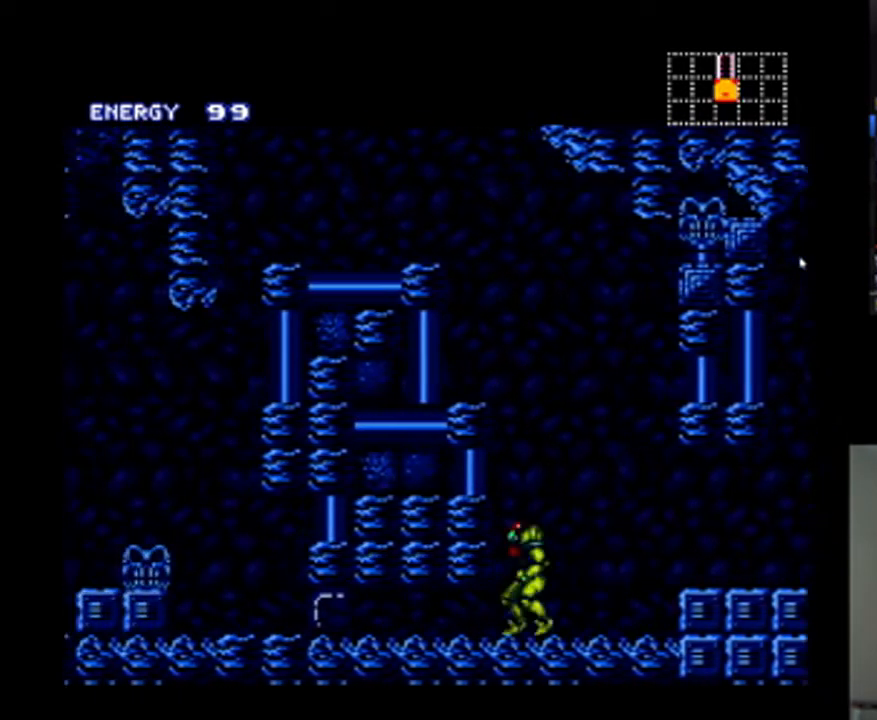
{"dt_ms": 500, "buttons": ["A", "B", "DPAD_LEFT"], "events": [[33, "DPAD_RIGHT", "down"], [200, "B", "down"], [233, "DPAD_RIGHT", "up"], [267, "DPAD_LEFT", "down"]]}
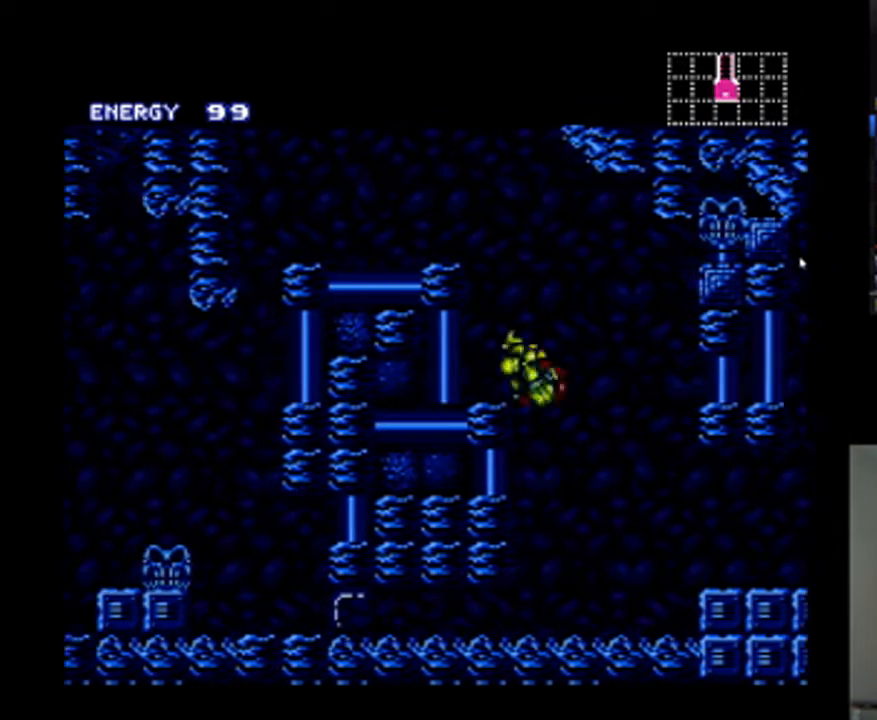
{"dt_ms": 500, "buttons": ["DPAD_RIGHT"], "events": [[367, "DPAD_LEFT", "up"], [467, "B", "up"], [467, "DPAD_RIGHT", "down"], [500, "A", "up"]]}
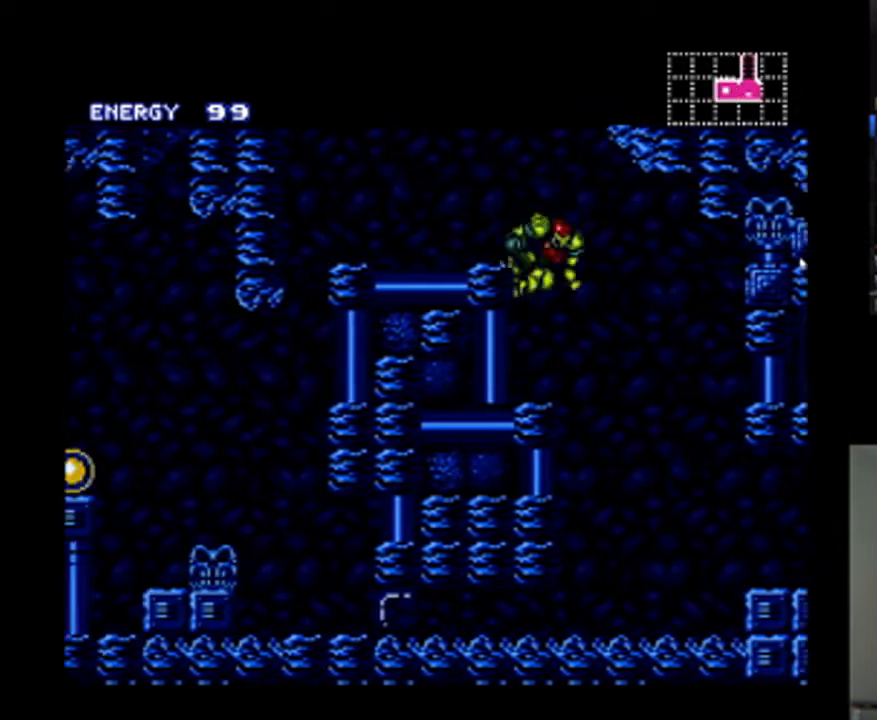
{"dt_ms": 500, "buttons": ["A", "DPAD_LEFT"], "events": [[67, "A", "down"], [67, "B", "down"], [100, "DPAD_RIGHT", "up"], [133, "DPAD_LEFT", "down"], [267, "B", "up"], [300, "A", "up"], [400, "A", "down"]]}
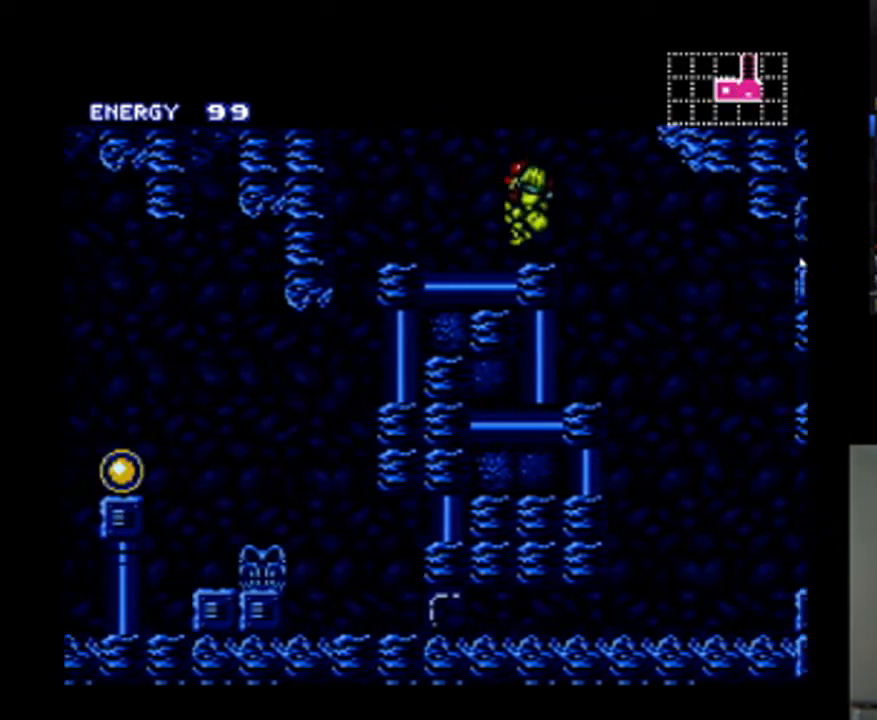
{"dt_ms": 500, "buttons": ["A"], "events": [[500, "DPAD_LEFT", "up"]]}
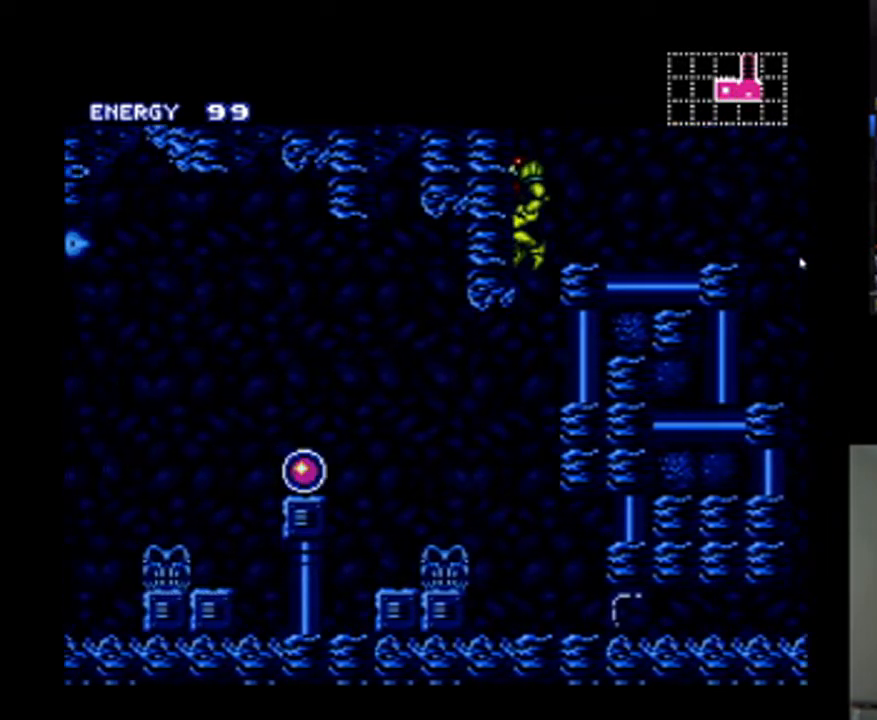
{"dt_ms": 500, "buttons": ["A"], "events": []}
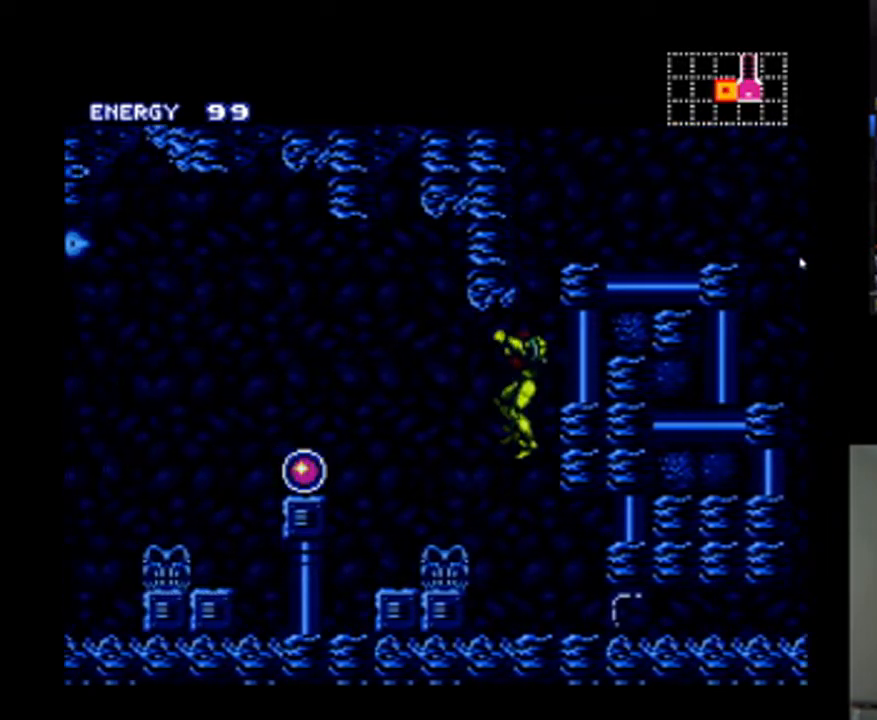
{"dt_ms": 500, "buttons": ["A", "B", "DPAD_LEFT"], "events": [[300, "DPAD_LEFT", "down"], [367, "B", "down"]]}
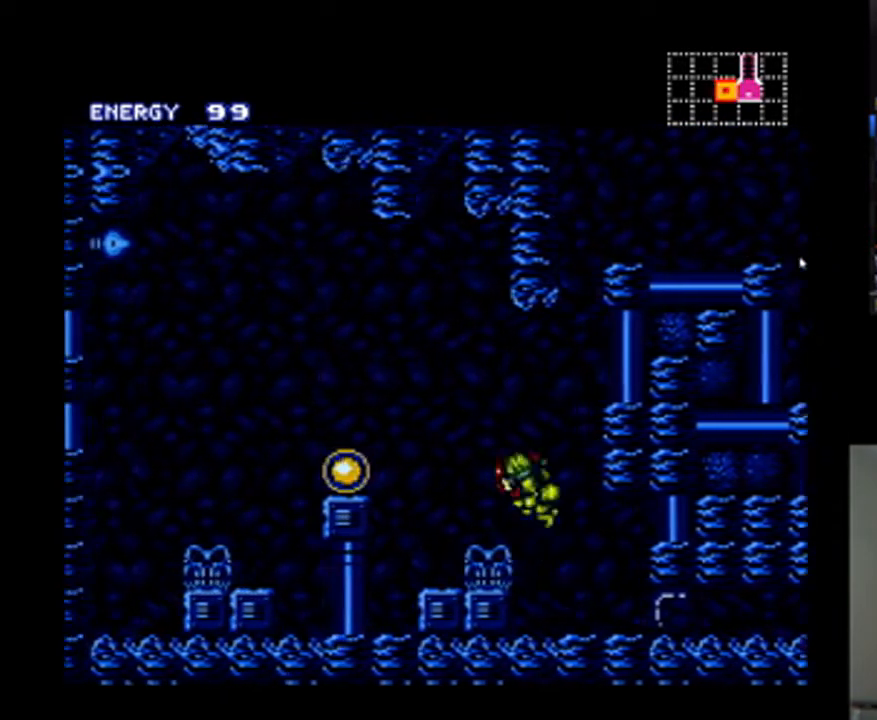
{"dt_ms": 500, "buttons": ["A", "DPAD_LEFT"], "events": [[133, "B", "up"]]}
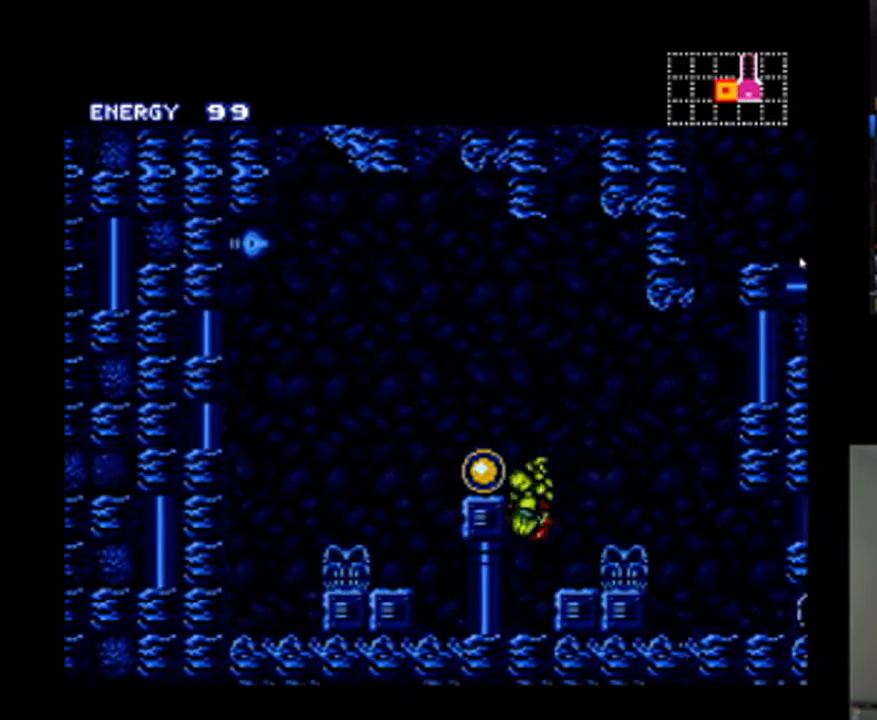
{"dt_ms": 500, "buttons": ["A"], "events": [[200, "DPAD_LEFT", "up"]]}
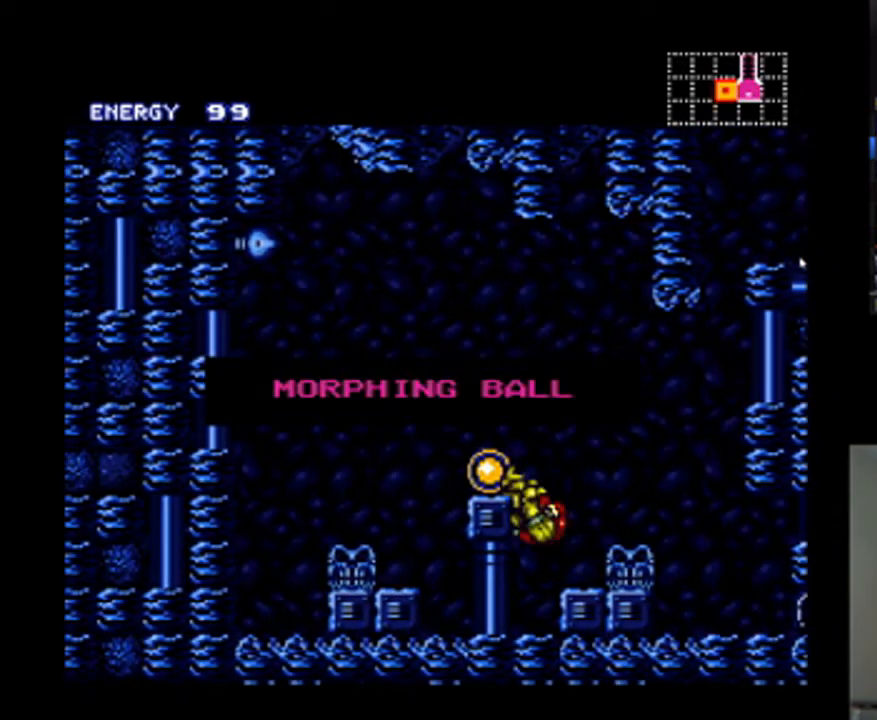
{"dt_ms": 500, "buttons": ["DPAD_RIGHT"], "events": [[233, "DPAD_RIGHT", "down"], [467, "A", "up"]]}
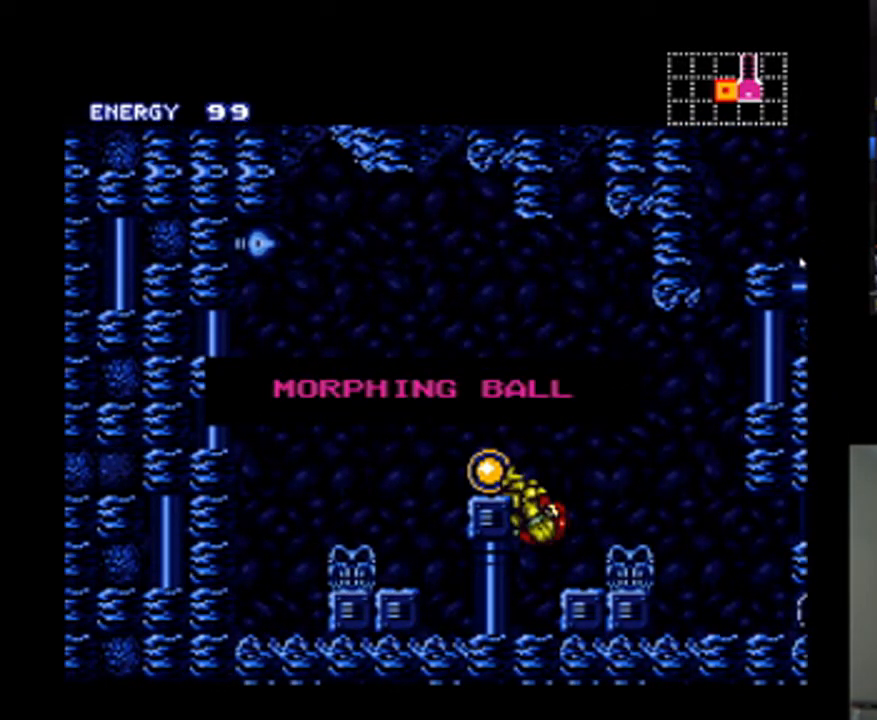
{"dt_ms": 500, "buttons": ["DPAD_RIGHT"], "events": []}
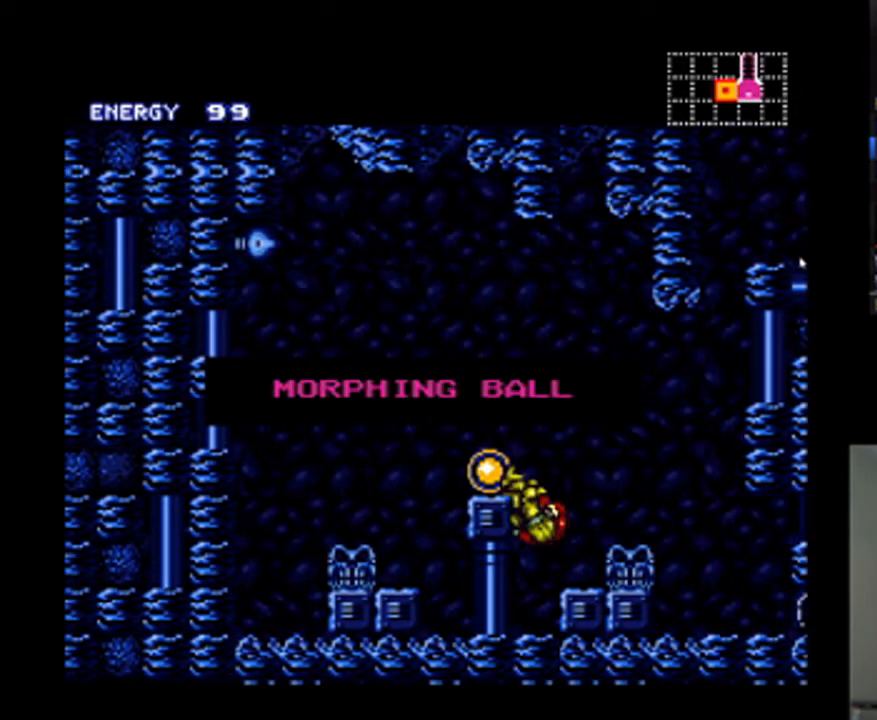
{"dt_ms": 500, "buttons": ["DPAD_RIGHT"], "events": []}
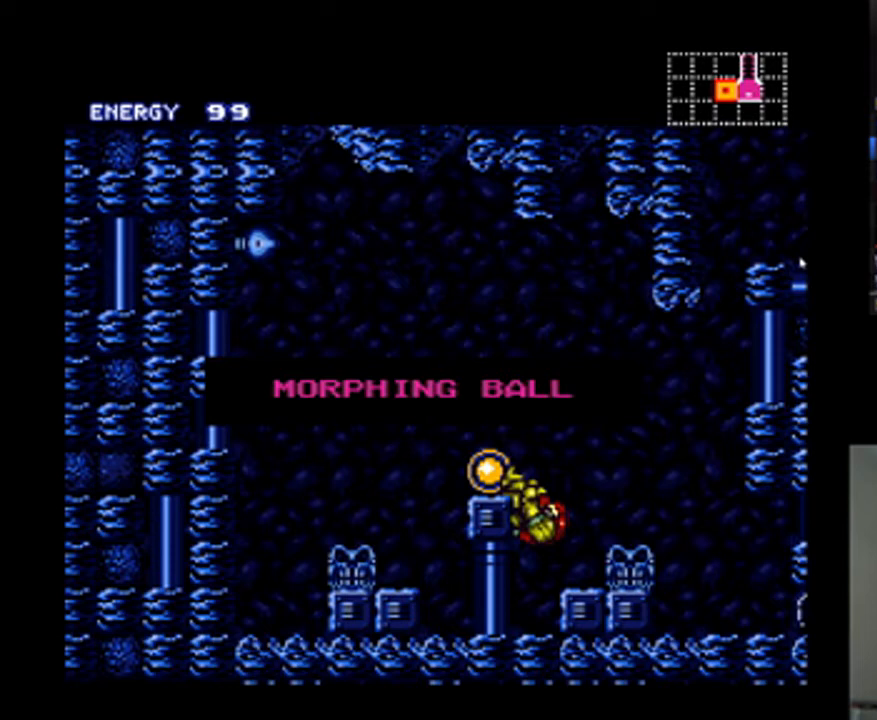
{"dt_ms": 500, "buttons": ["DPAD_RIGHT"], "events": []}
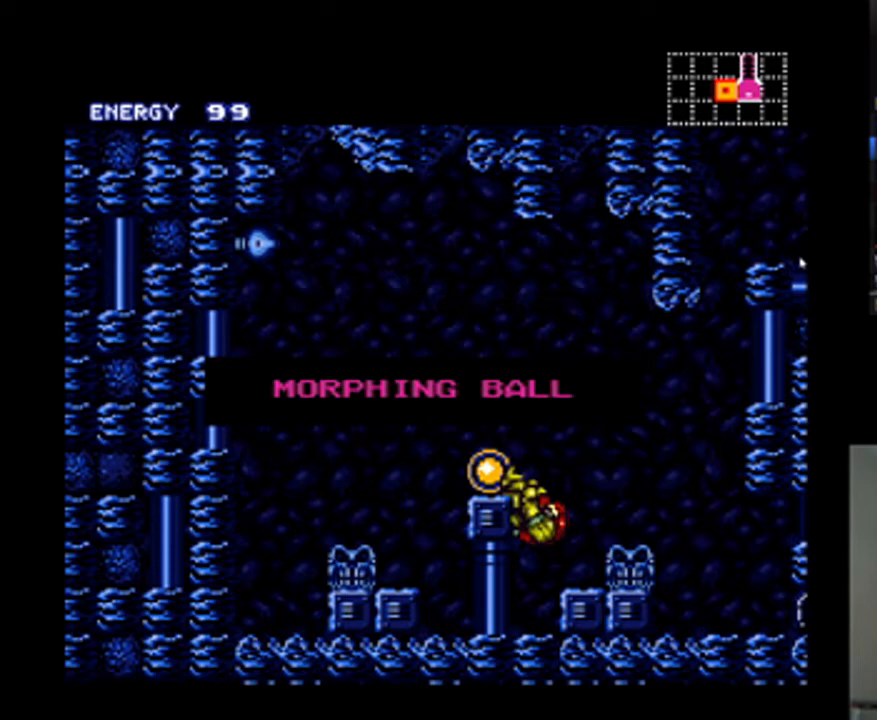
{"dt_ms": 500, "buttons": ["DPAD_RIGHT"], "events": []}
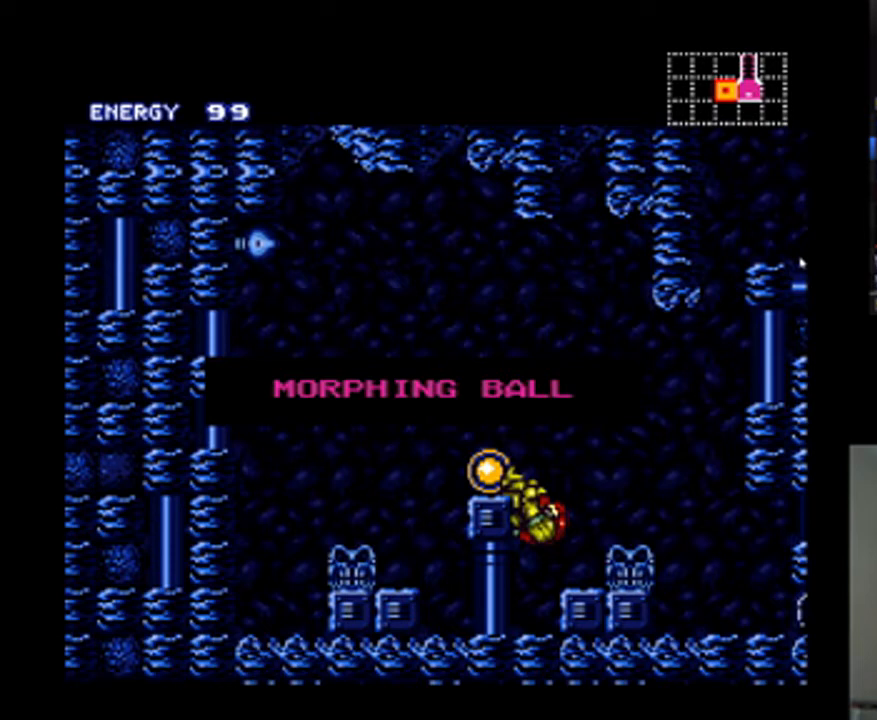
{"dt_ms": 500, "buttons": ["DPAD_RIGHT"], "events": []}
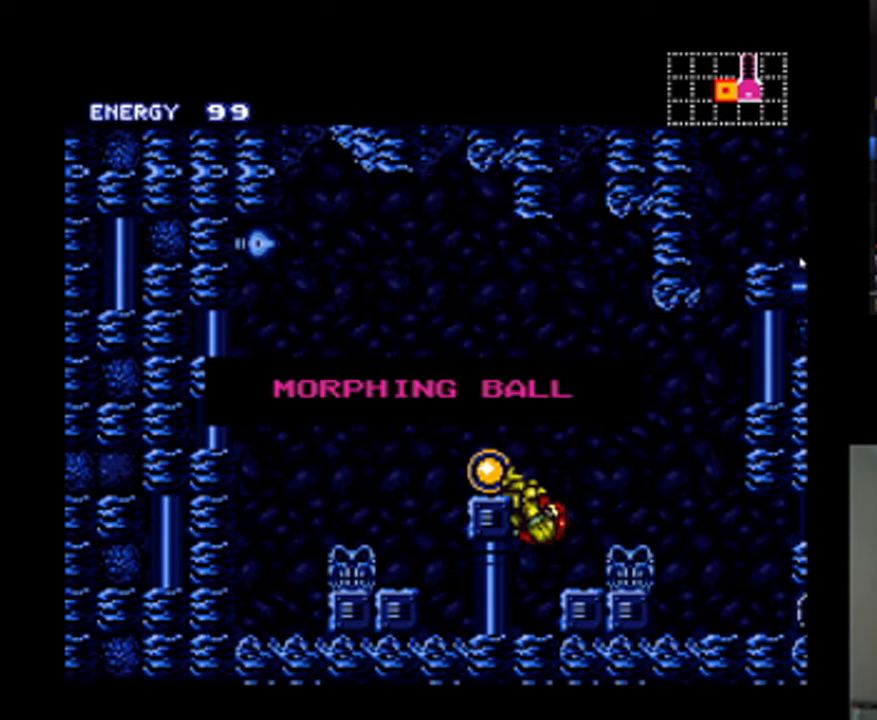
{"dt_ms": 500, "buttons": ["DPAD_RIGHT"], "events": []}
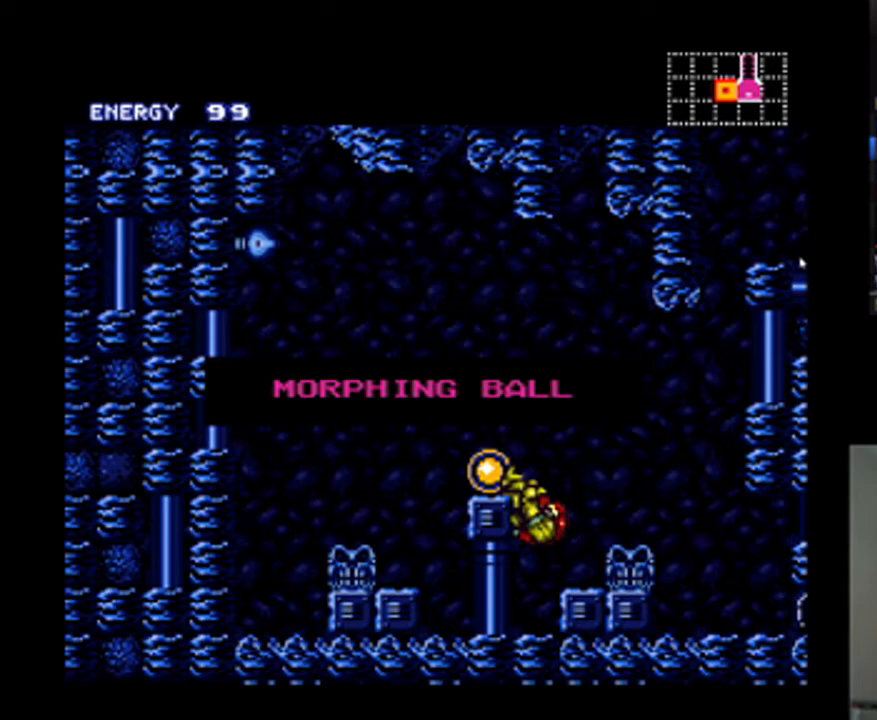
{"dt_ms": 500, "buttons": ["A", "B"], "events": [[233, "DPAD_RIGHT", "up"], [333, "A", "down"], [333, "B", "down"]]}
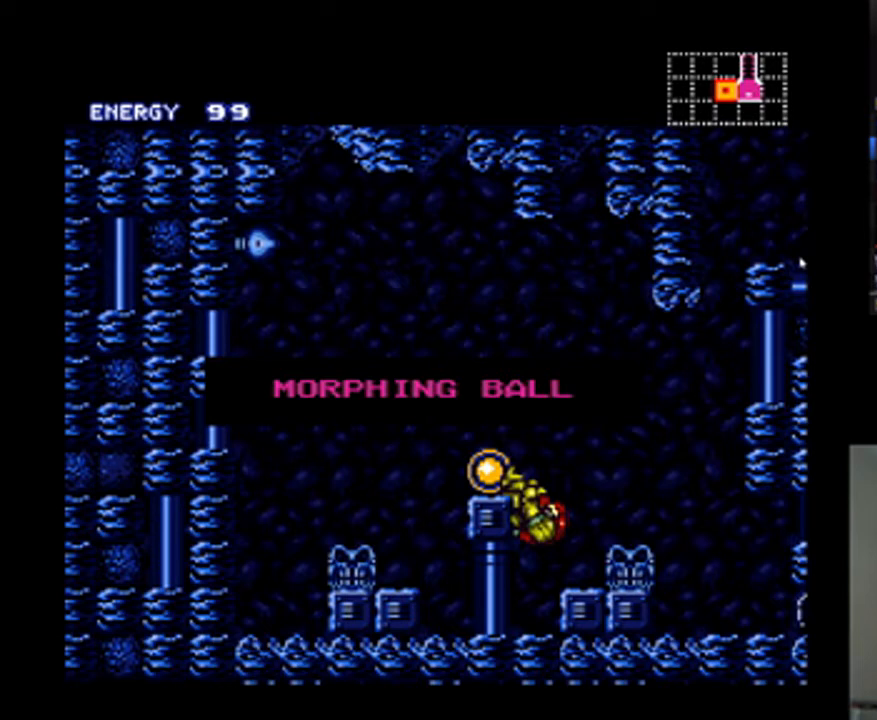
{"dt_ms": 500, "buttons": ["A", "B"], "events": [[33, "B", "up"], [33, "DPAD_RIGHT", "down"], [67, "A", "up"], [133, "DPAD_RIGHT", "up"], [333, "DPAD_RIGHT", "down"], [433, "B", "down"], [467, "A", "down"], [467, "DPAD_RIGHT", "up"]]}
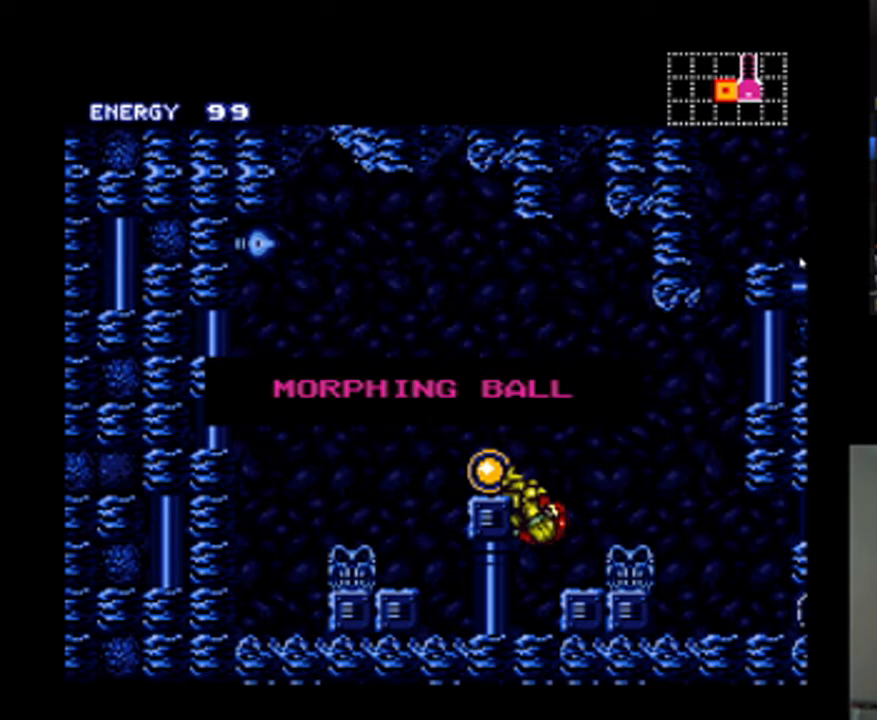
{"dt_ms": 500, "buttons": ["A", "B"], "events": [[33, "DPAD_RIGHT", "down"], [133, "B", "up"], [167, "A", "up"], [233, "DPAD_RIGHT", "up"], [300, "DPAD_RIGHT", "down"], [433, "A", "down"], [433, "B", "down"], [500, "DPAD_RIGHT", "up"]]}
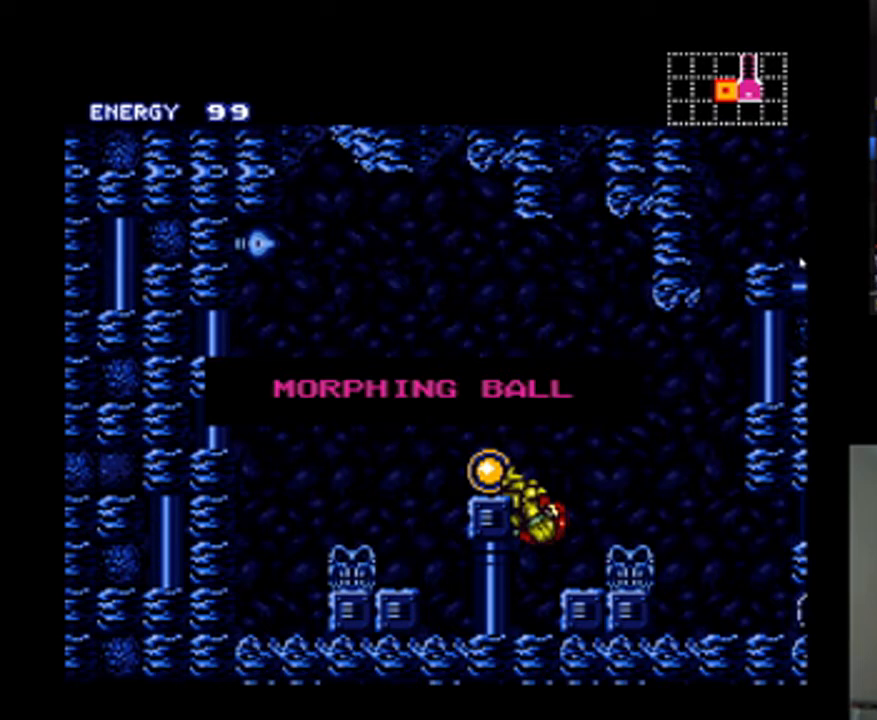
{"dt_ms": 500, "buttons": ["DPAD_RIGHT"], "events": [[100, "A", "up"], [100, "B", "up"], [133, "DPAD_RIGHT", "down"], [200, "A", "down"], [233, "B", "down"], [367, "A", "up"], [367, "B", "up"]]}
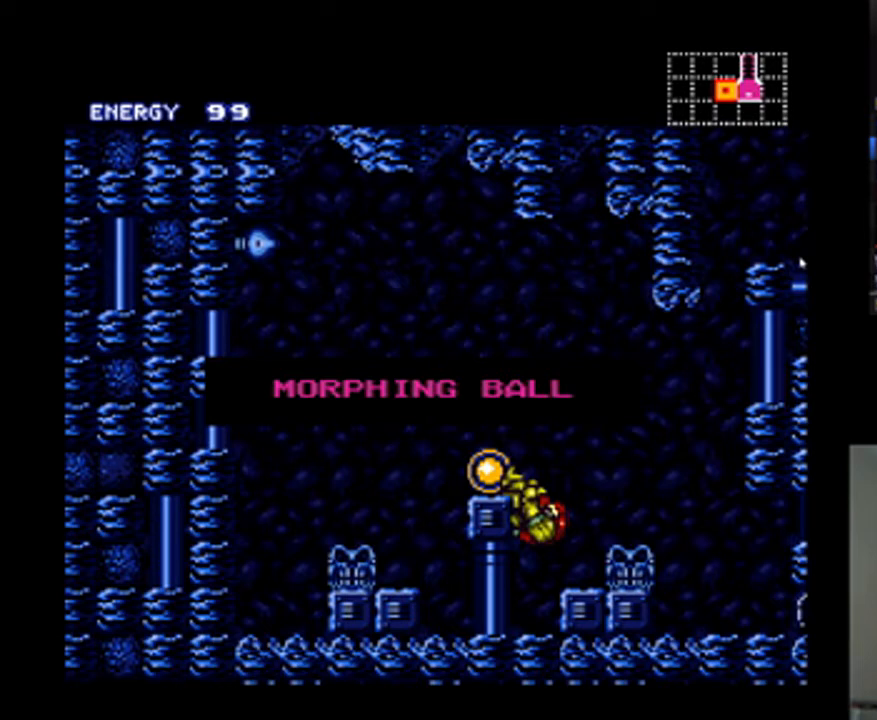
{"dt_ms": 1000, "buttons": ["A", "DPAD_RIGHT"], "events": [[100, "B", "down"], [133, "A", "down"], [300, "A", "up"], [300, "B", "up"], [467, "B", "down"], [533, "A", "down"], [700, "A", "up"], [700, "B", "up"], [767, "A", "down"], [767, "B", "down"], [1000, "B", "up"]]}
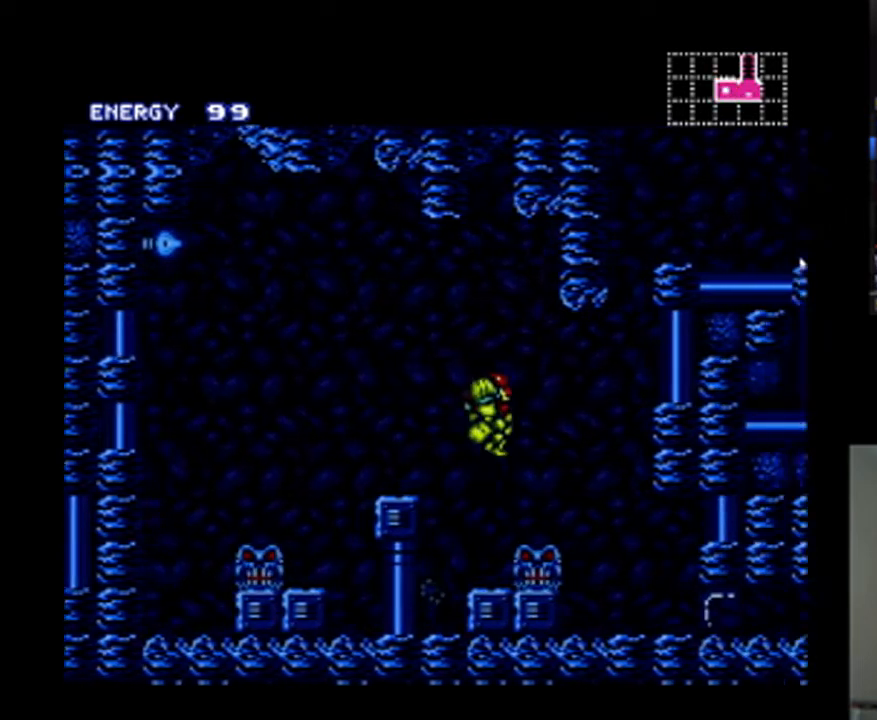
{"dt_ms": 500, "buttons": ["DPAD_RIGHT"], "events": [[33, "A", "up"]]}